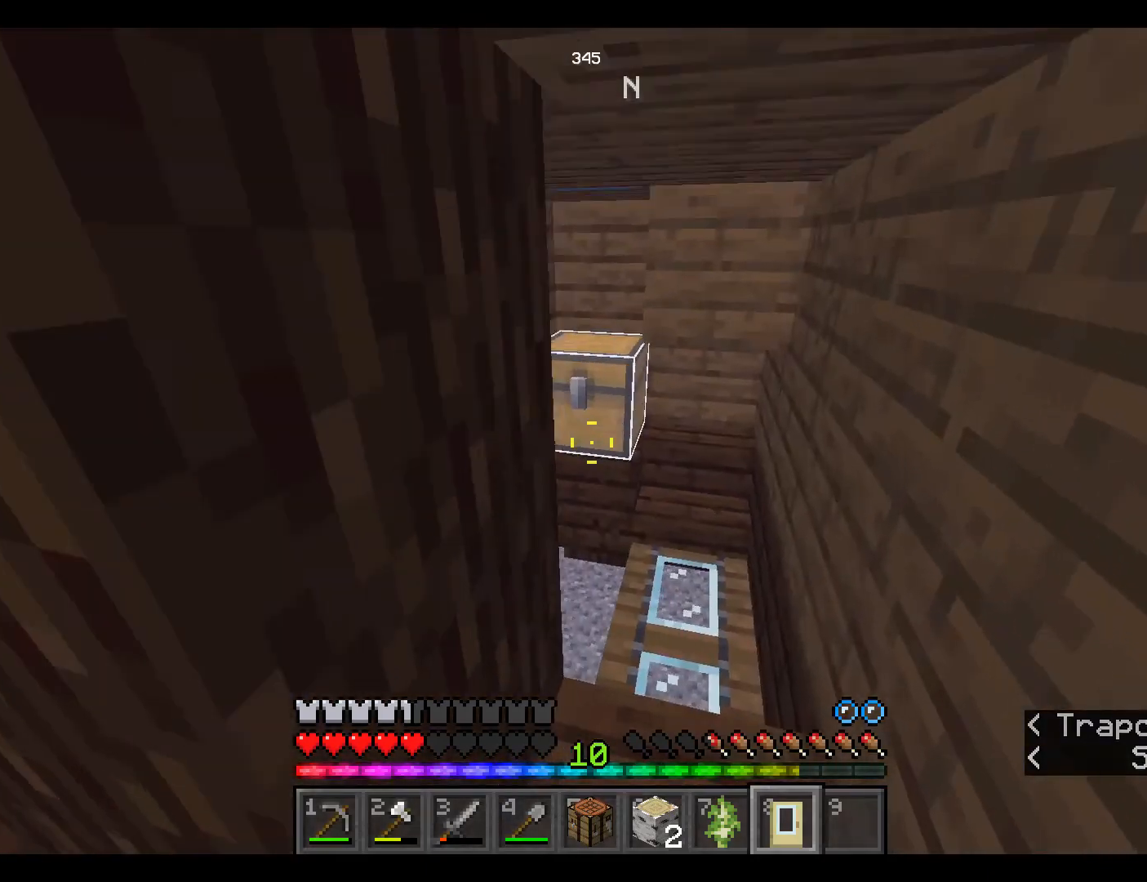
Gameplay with keyboard and mouse; each line is a JSON object with the keys and mouse buttons held at the frame after it. "events" lists presses ("down") and releases ("up") of "a", "d", "s", "space", "w", "mouse_left" and "mouse_right" between this image and that frame as [ms after this image, input, new state], when the widget could be followed in between. "mouse_left", "mouse_right" = the "left", "right" buttons of the "mouse" list. No other keys are recorded. Fast repeated clicks can show as one long hold. Mouse movement is not recorded.
{"keys": ["w"], "mouse": [], "events": []}
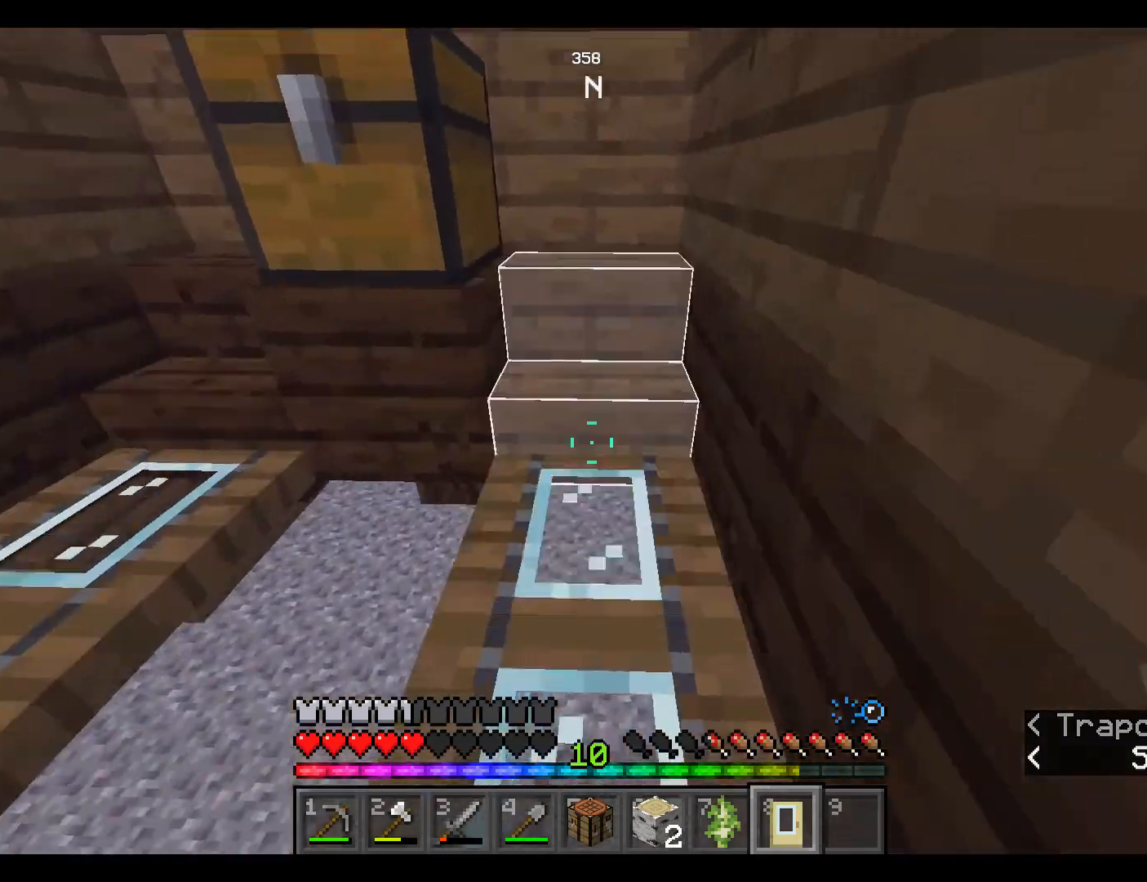
{"keys": [], "mouse": [], "events": [[167, "mouse_right", "down"], [167, "w", "up"], [200, "mouse_right", "up"]]}
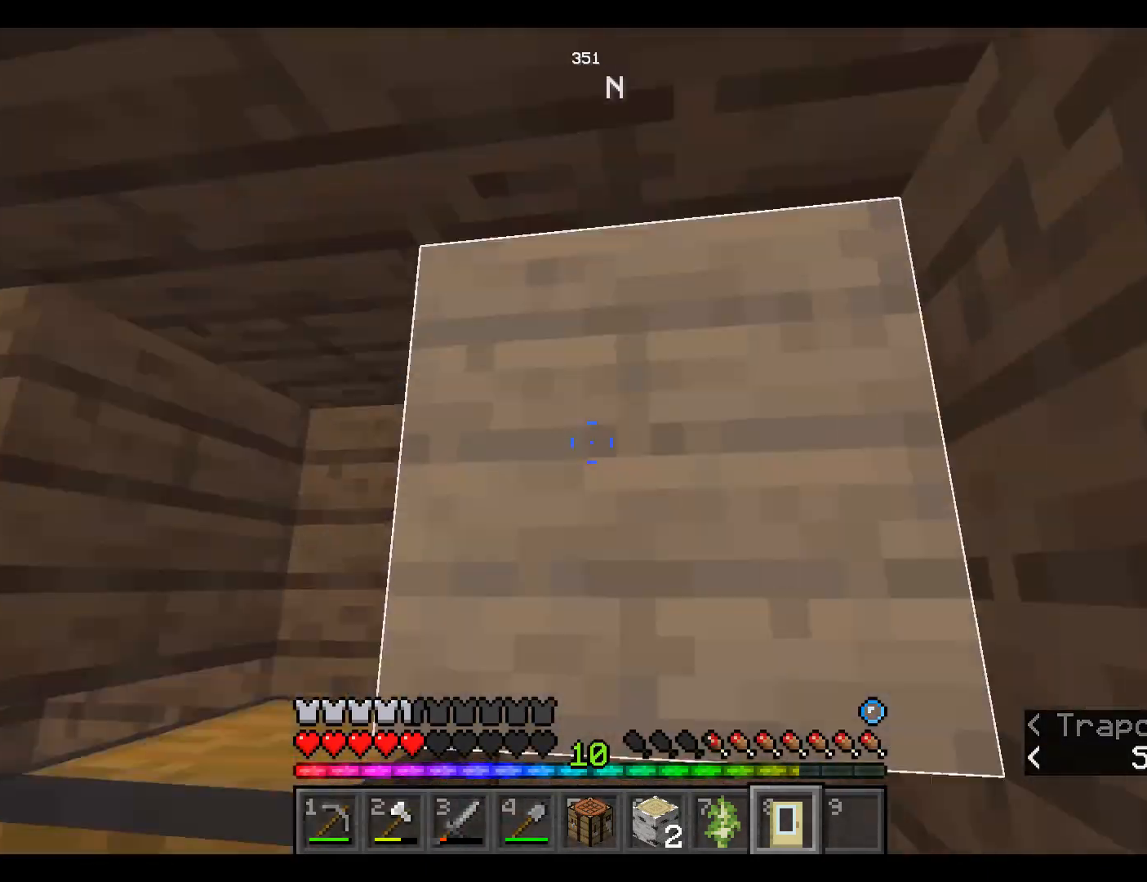
{"keys": ["a"], "mouse": [], "events": [[367, "a", "down"], [467, "a", "up"], [500, "a", "down"]]}
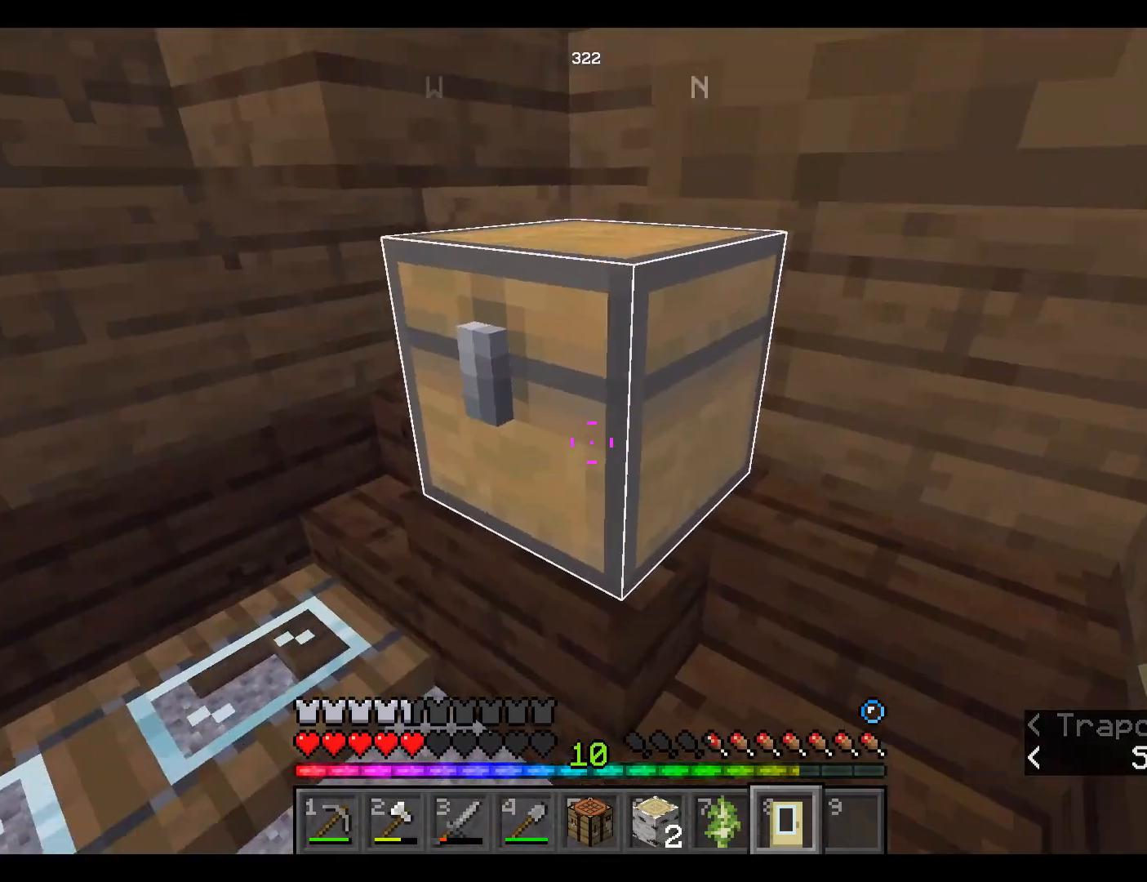
{"keys": [], "mouse": [], "events": [[100, "a", "up"], [117, "a", "down"], [167, "a", "up"]]}
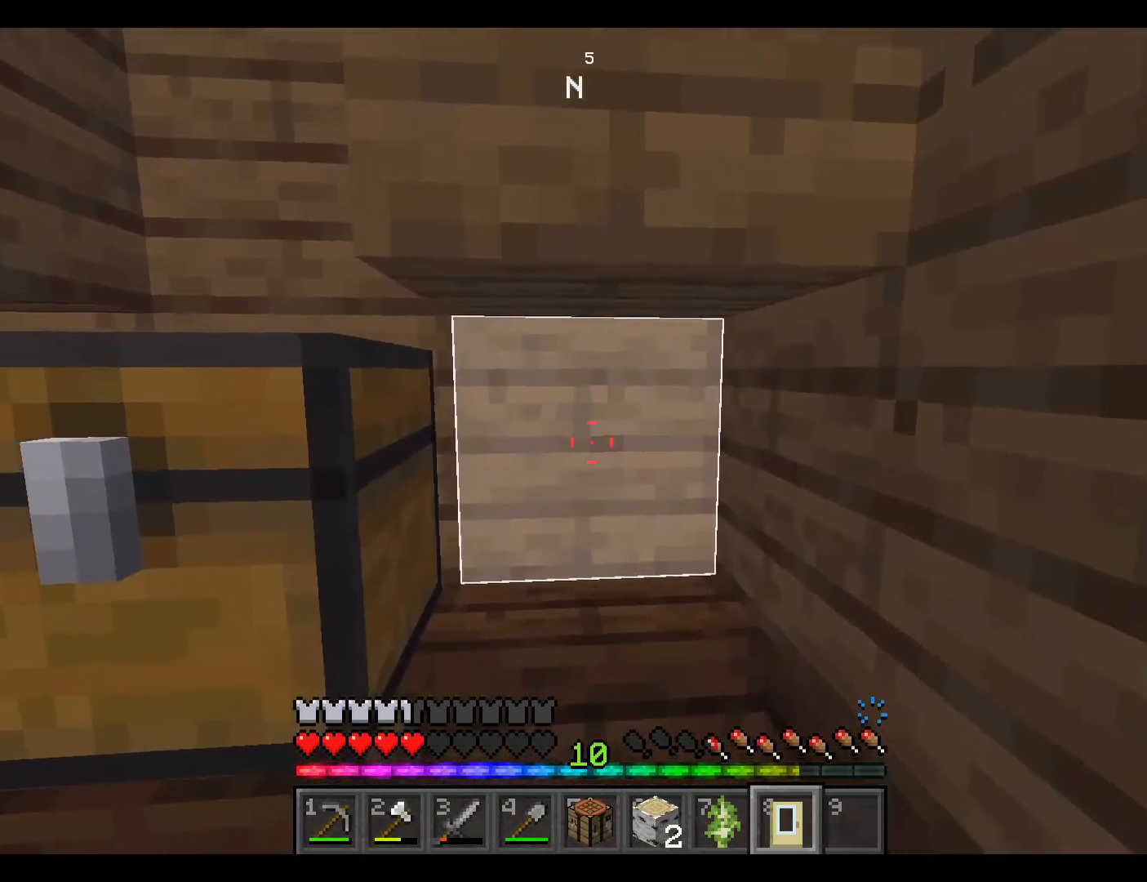
{"keys": [], "mouse": [], "events": []}
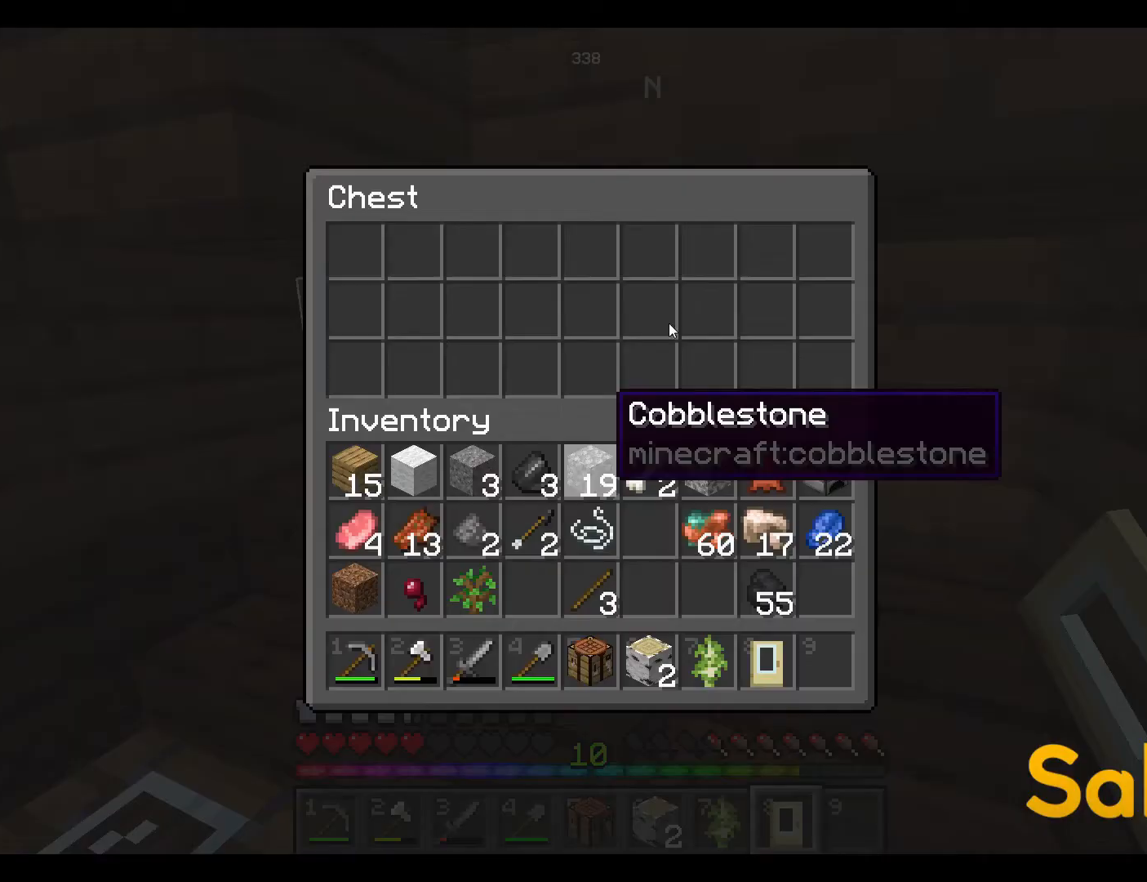
{"keys": [], "mouse": [], "events": []}
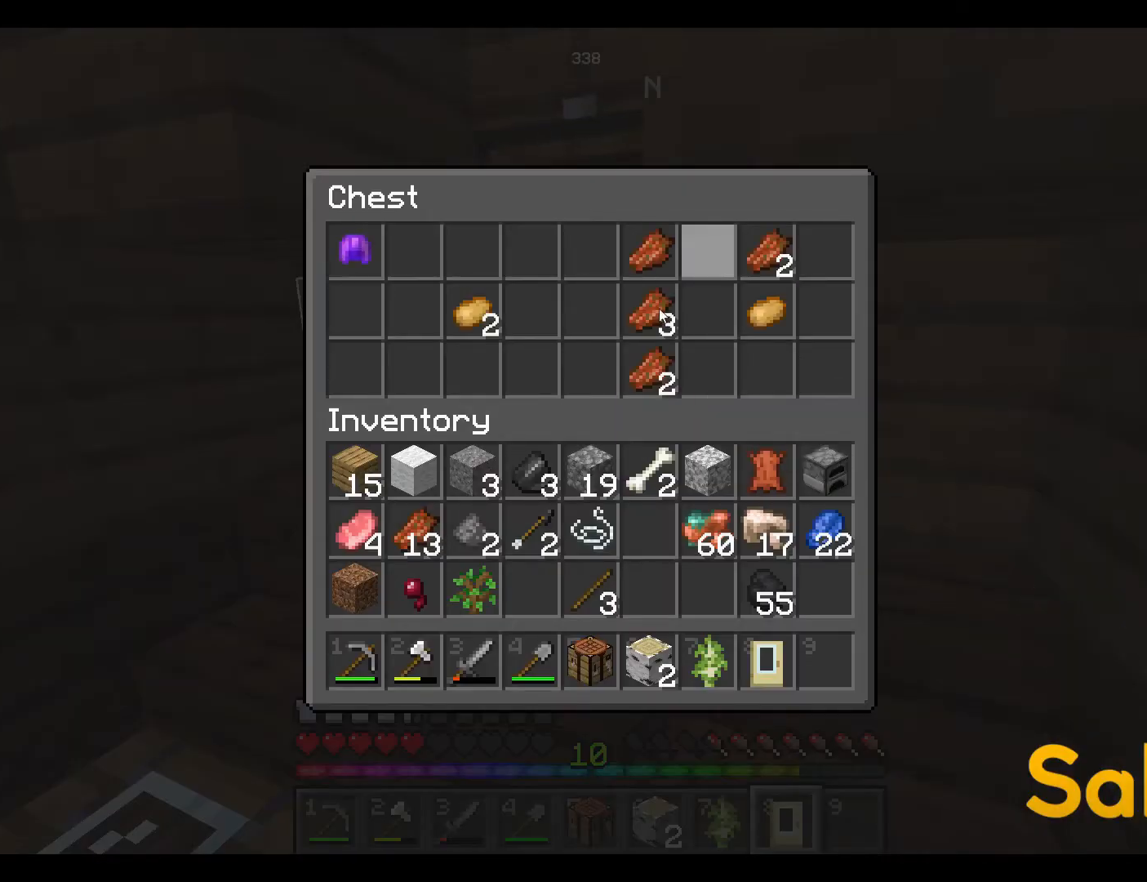
{"keys": [], "mouse": [], "events": []}
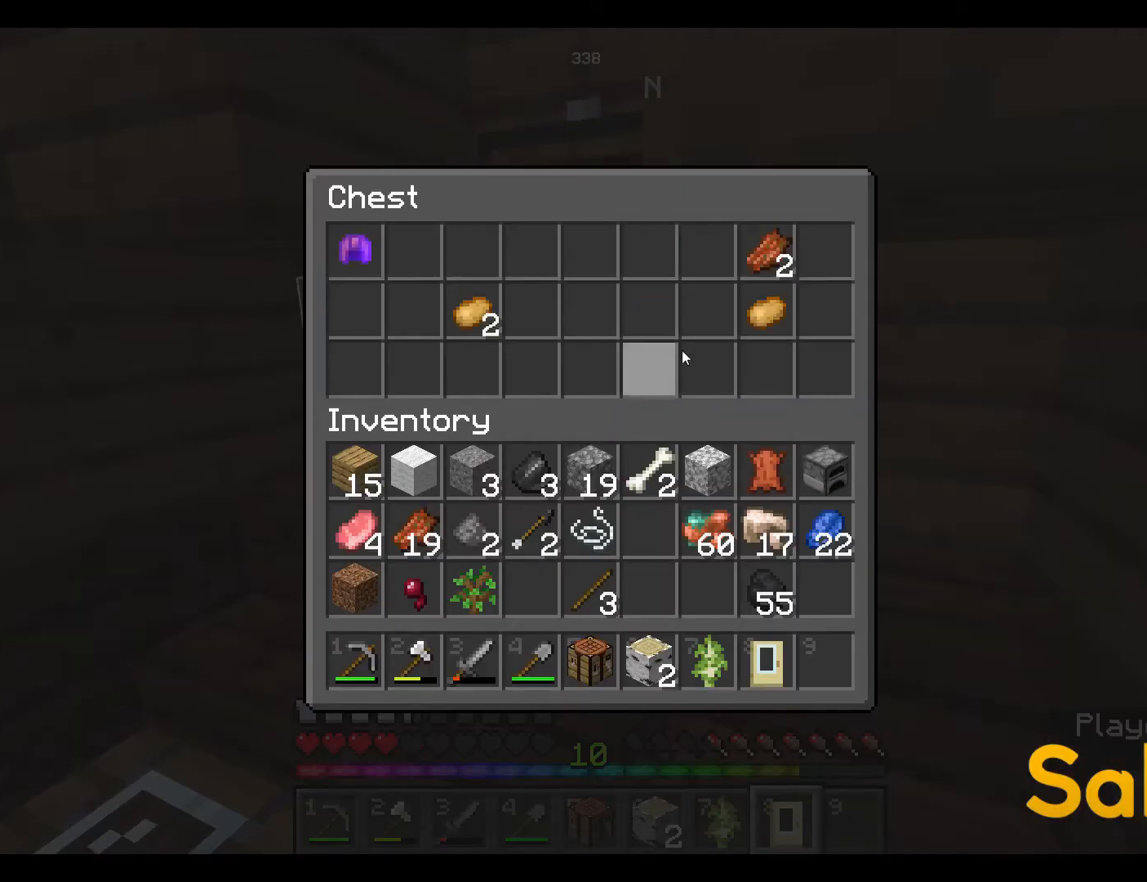
{"keys": [], "mouse": [], "events": []}
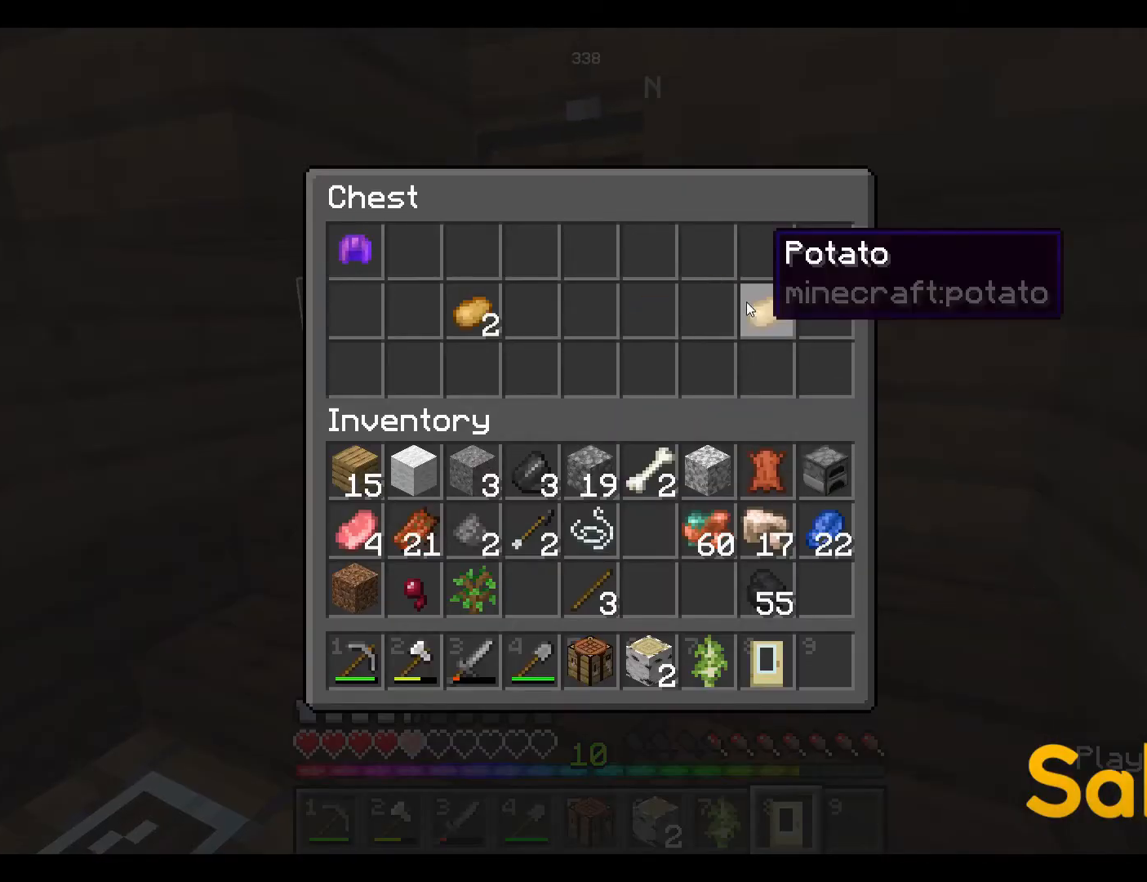
{"keys": [], "mouse": [], "events": []}
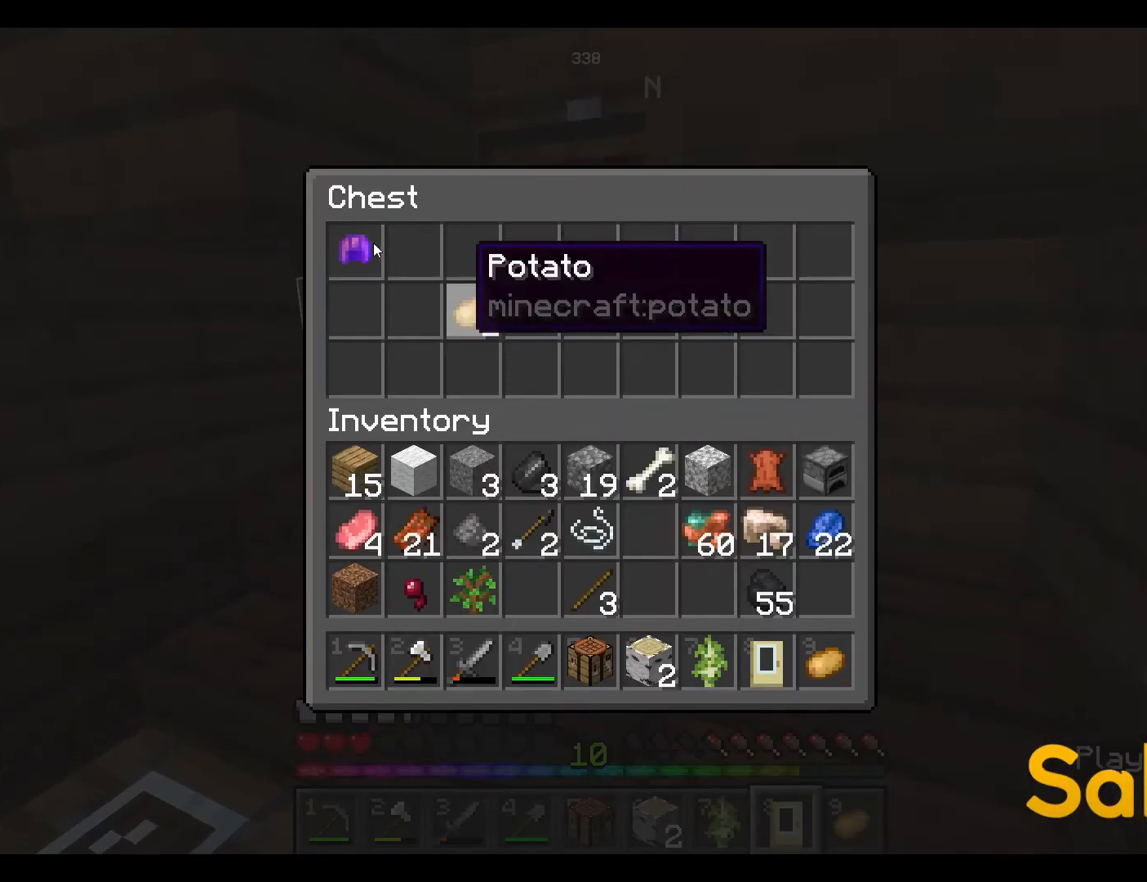
{"keys": [], "mouse": [], "events": []}
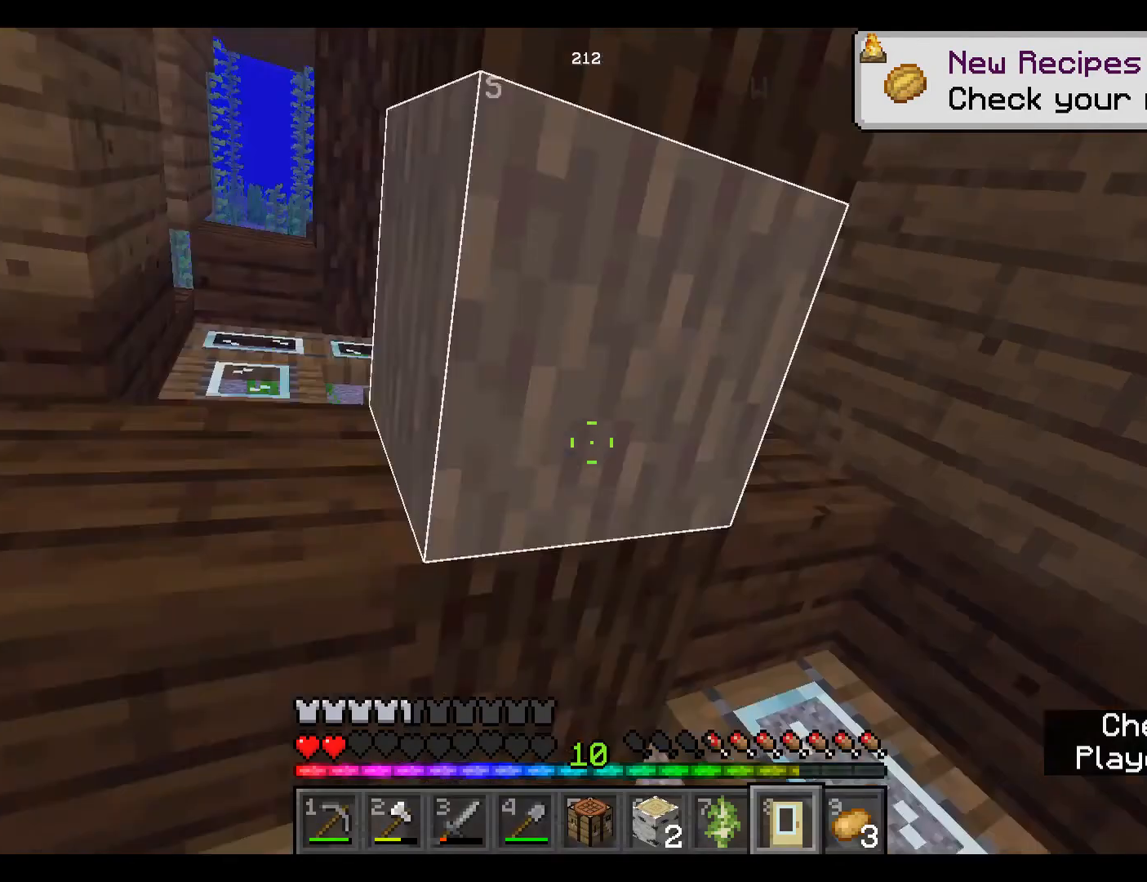
{"keys": ["w"], "mouse": [], "events": [[283, "w", "down"]]}
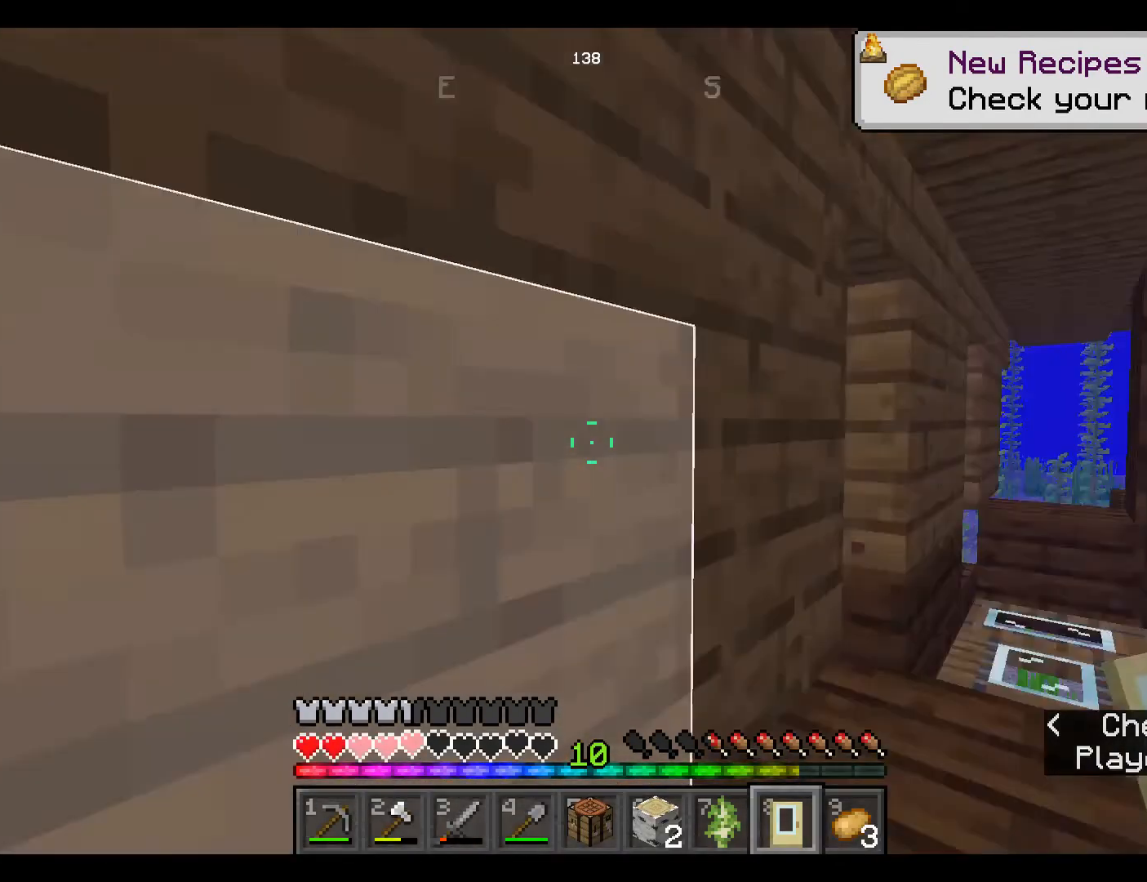
{"keys": ["space", "w"], "mouse": [], "events": [[267, "space", "down"]]}
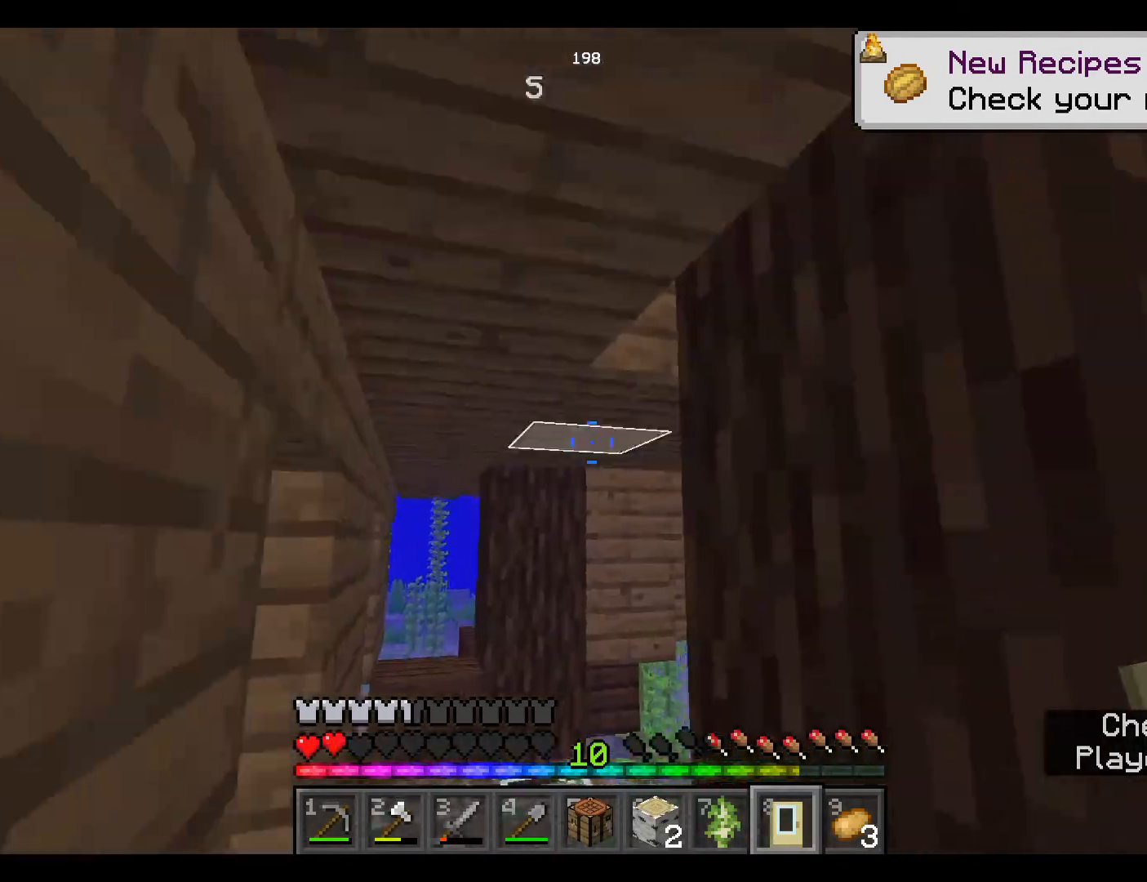
{"keys": ["w"], "mouse": [], "events": [[300, "space", "up"]]}
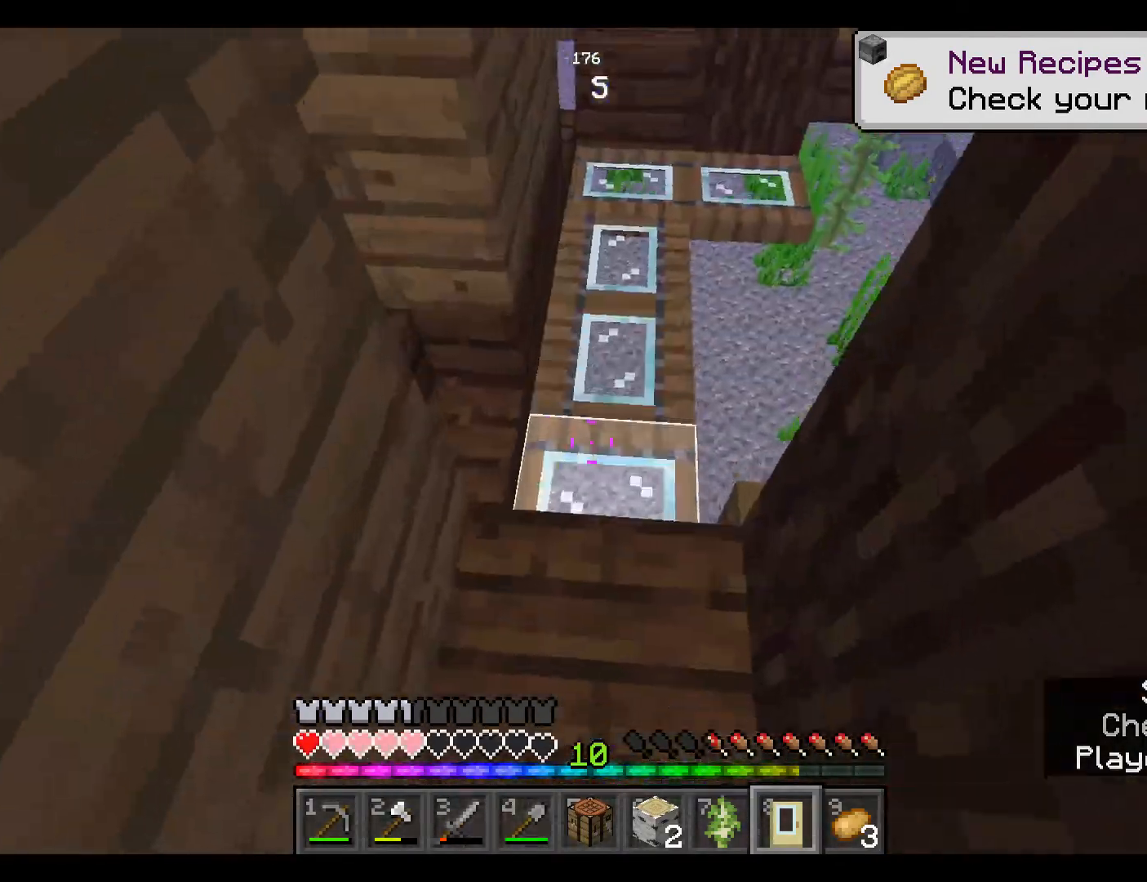
{"keys": ["w"], "mouse": [], "events": [[67, "w", "up"], [267, "w", "down"], [283, "w", "up"], [300, "w", "down"]]}
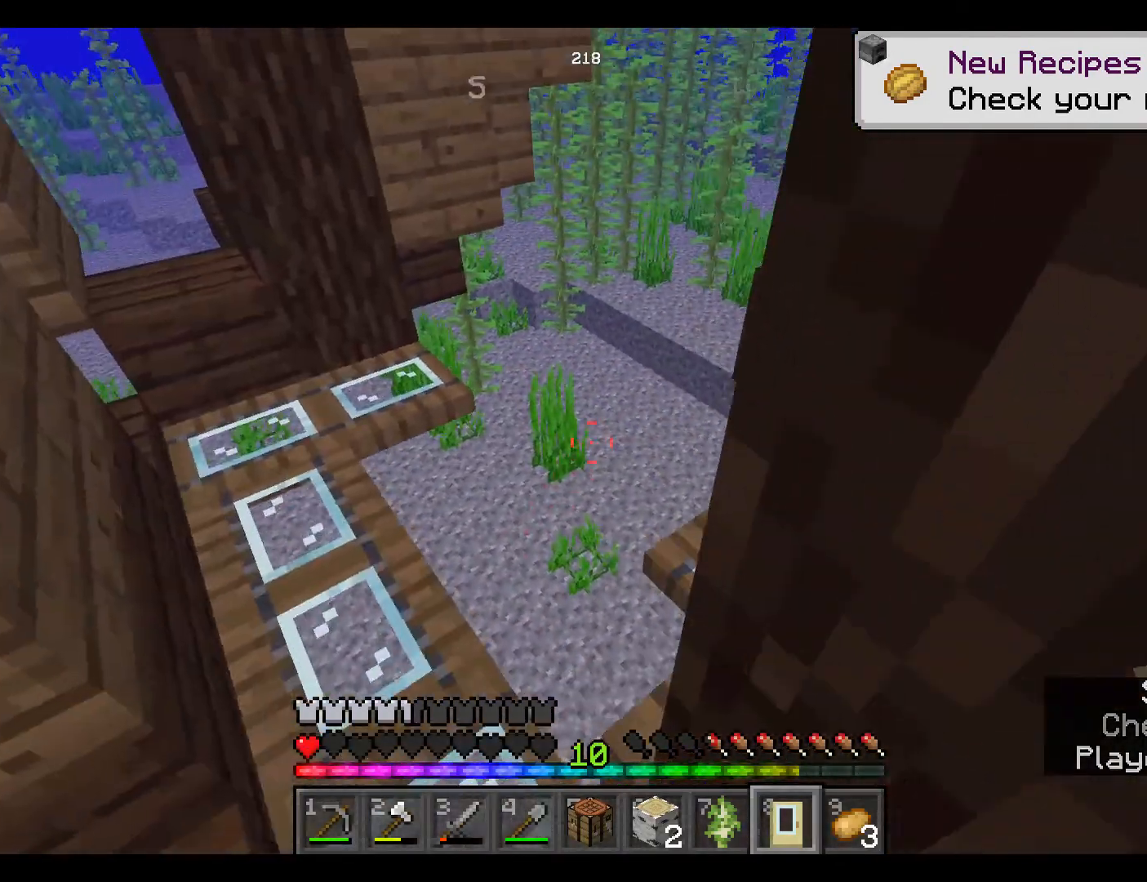
{"keys": [], "mouse": [], "events": [[150, "w", "up"]]}
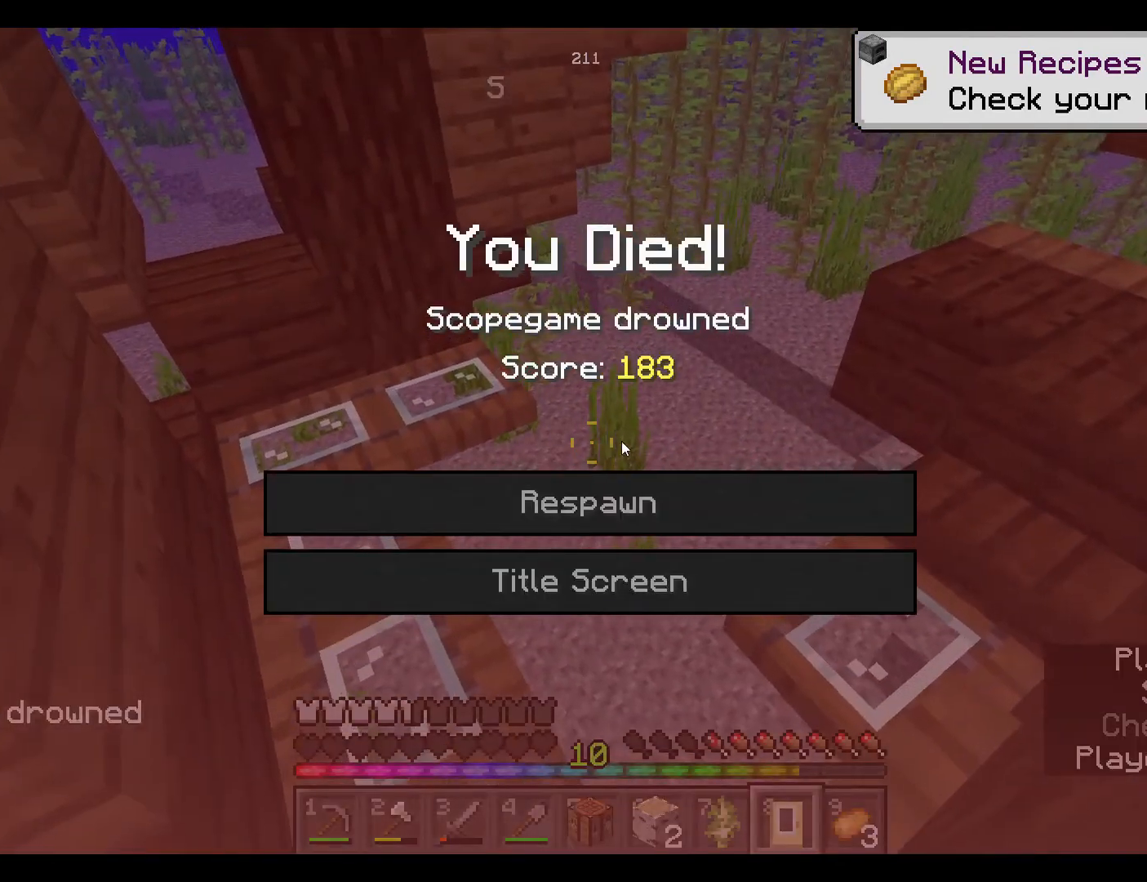
{"keys": [], "mouse": [], "events": []}
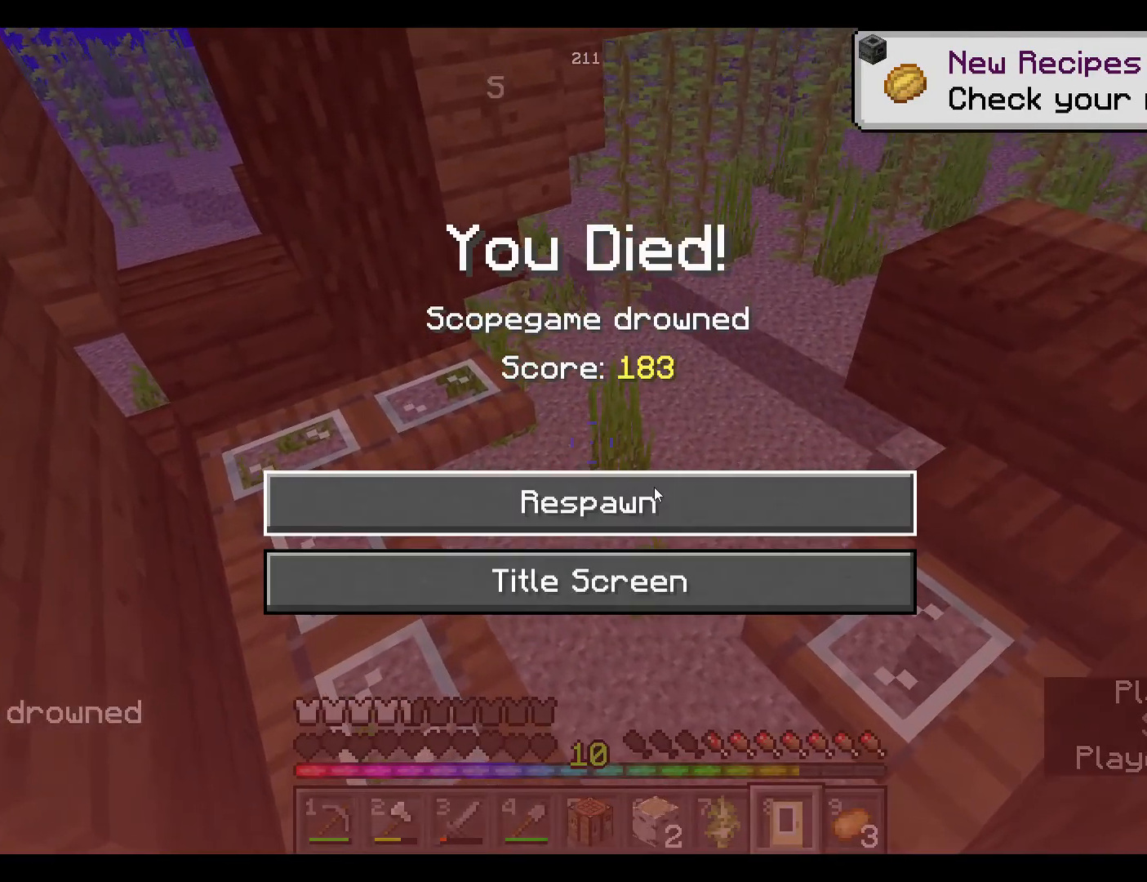
{"keys": [], "mouse": [], "events": []}
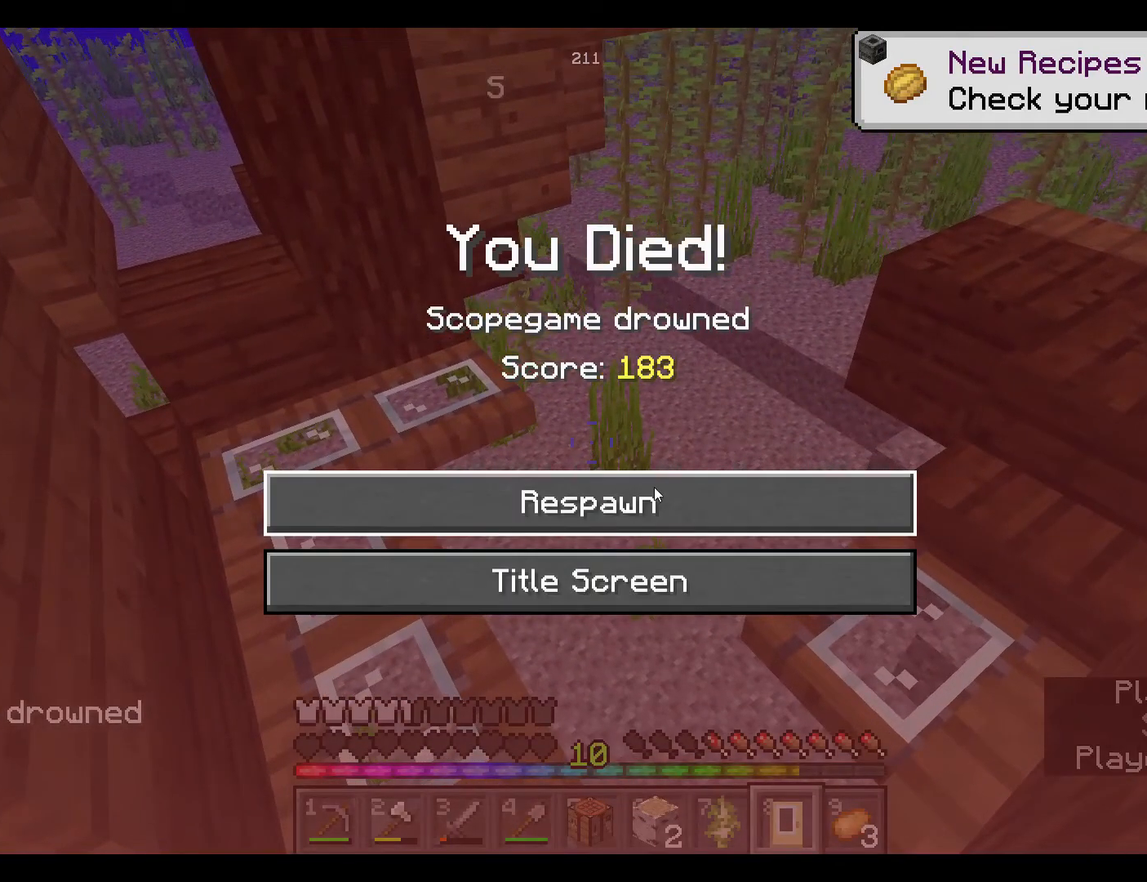
{"keys": [], "mouse": [], "events": []}
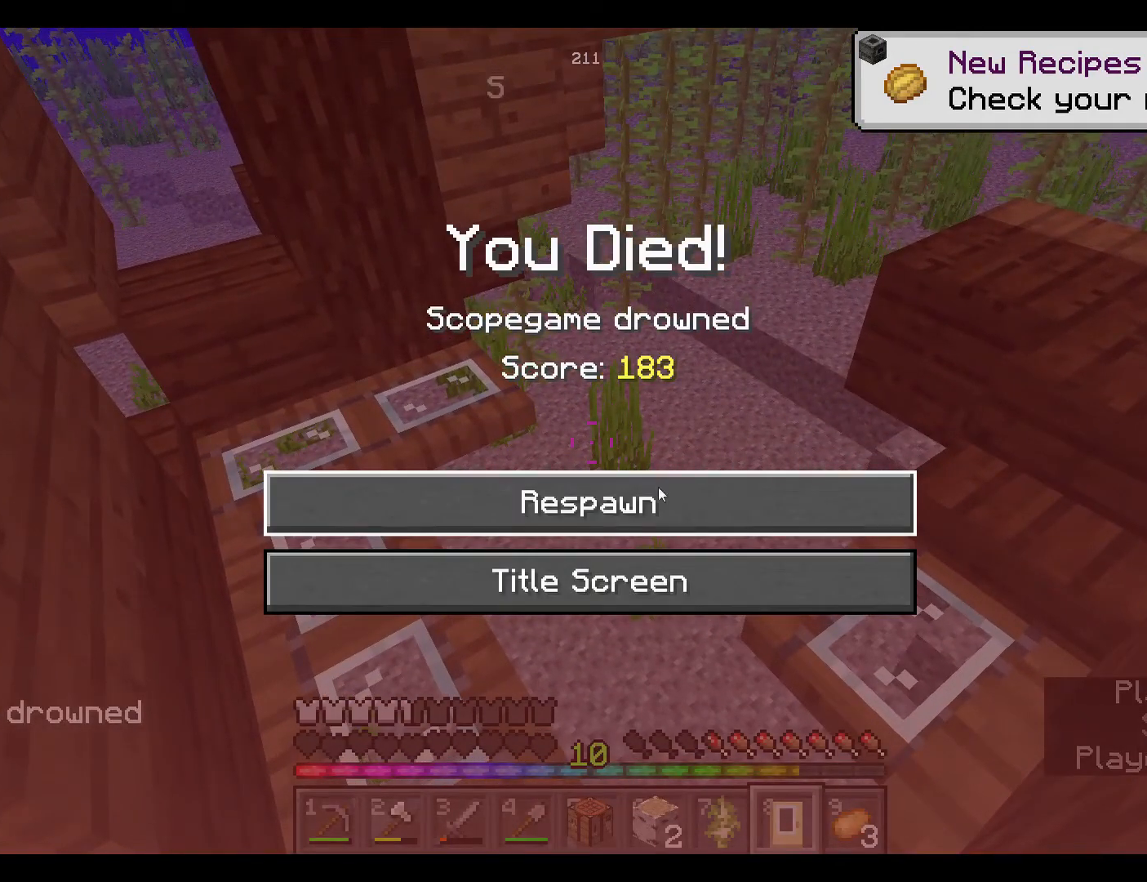
{"keys": [], "mouse": [], "events": []}
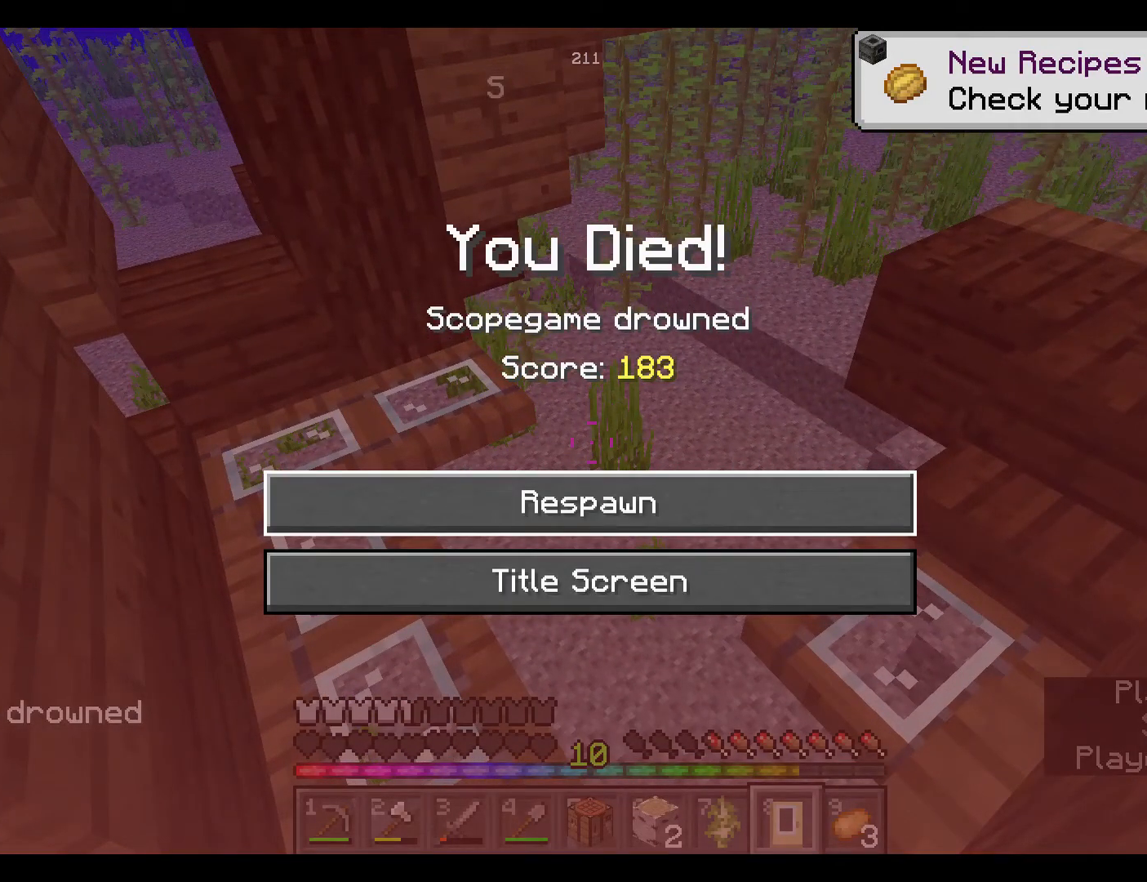
{"keys": [], "mouse": [], "events": []}
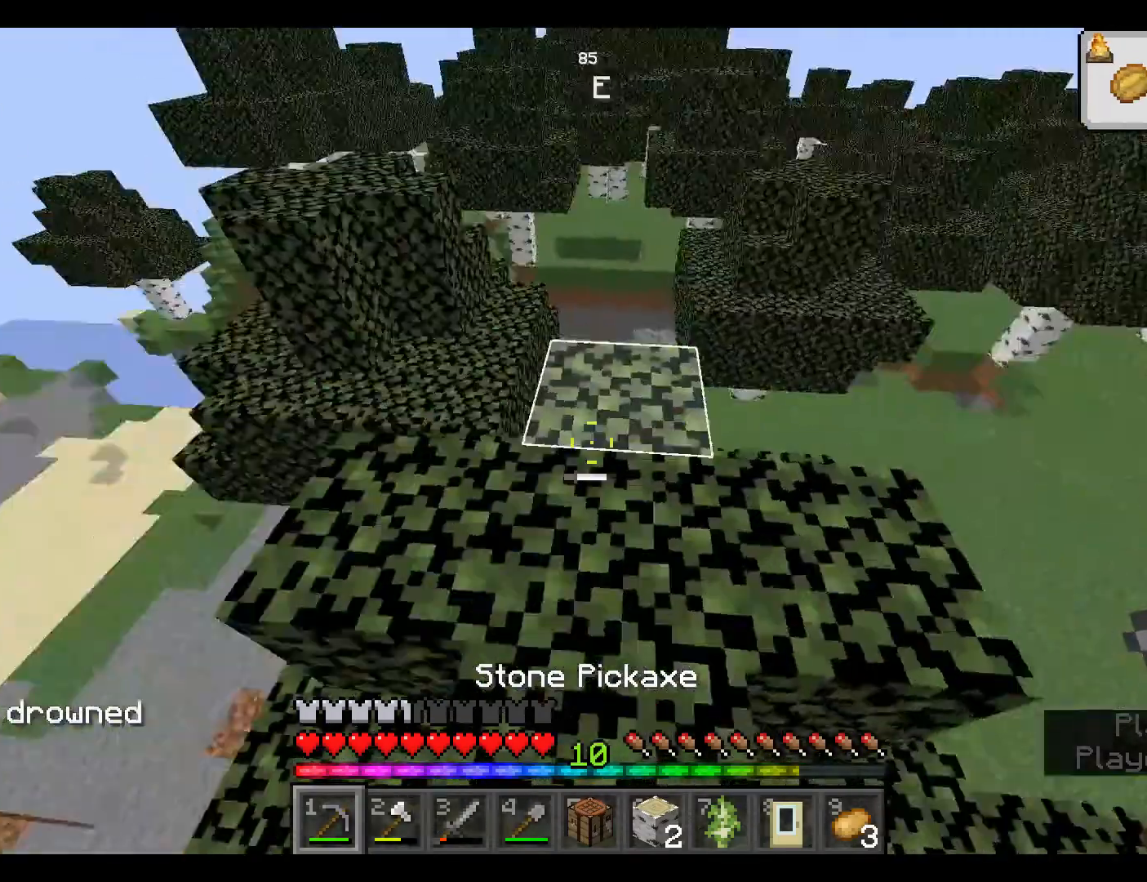
{"keys": [], "mouse": [], "events": []}
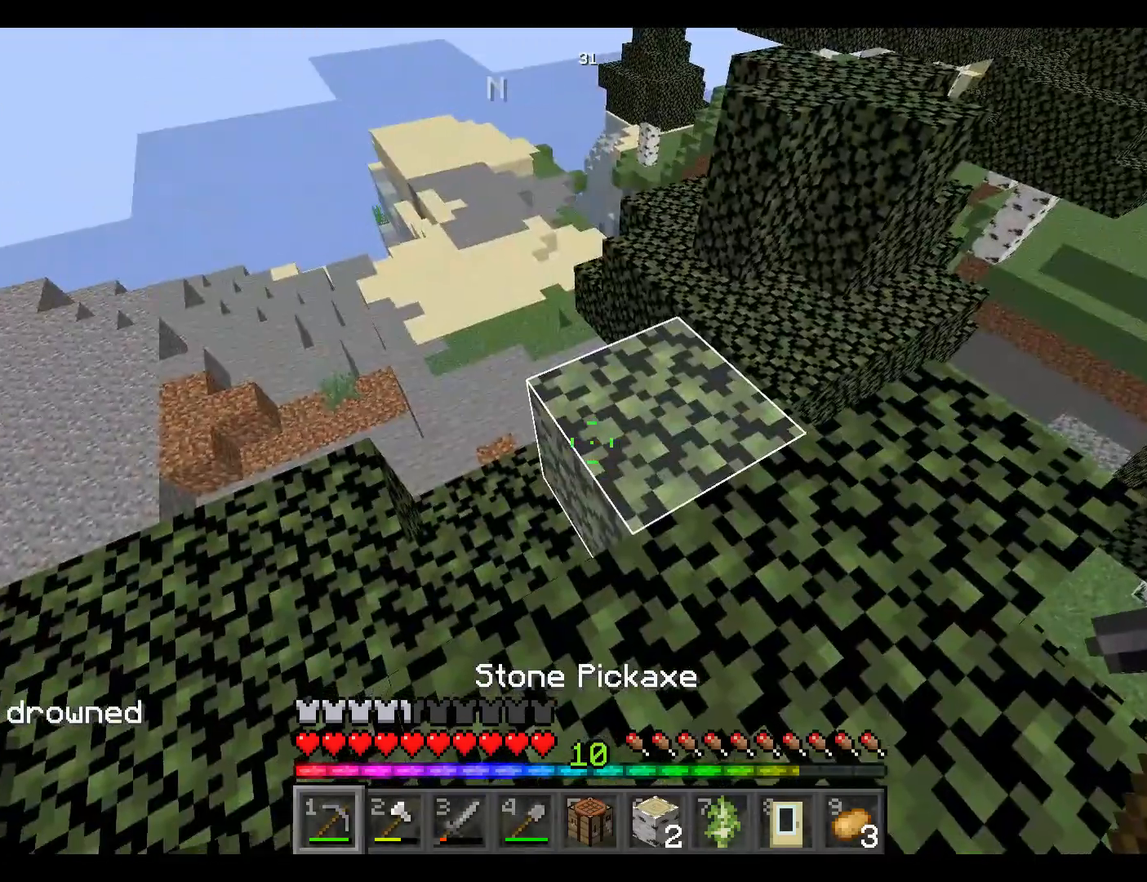
{"keys": ["w"], "mouse": [], "events": [[500, "w", "down"]]}
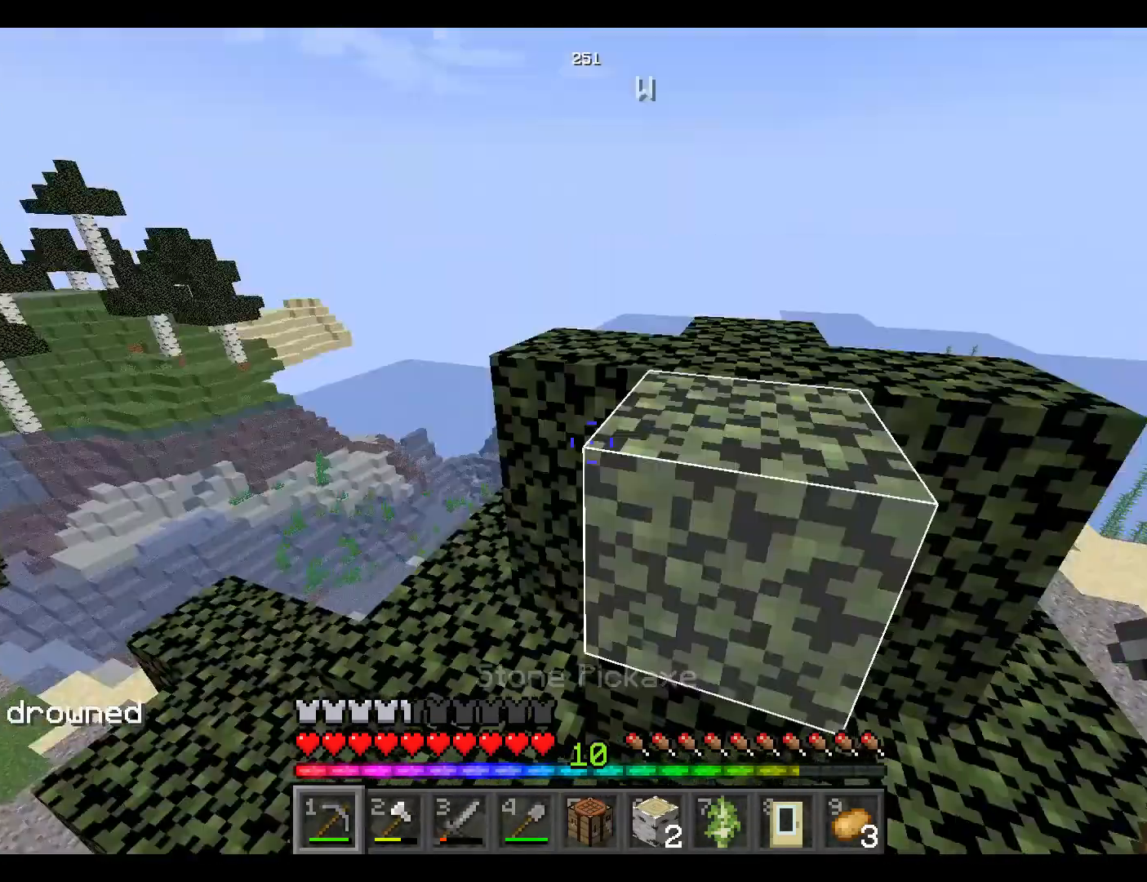
{"keys": ["w"], "mouse": [], "events": [[17, "w", "up"], [83, "w", "down"]]}
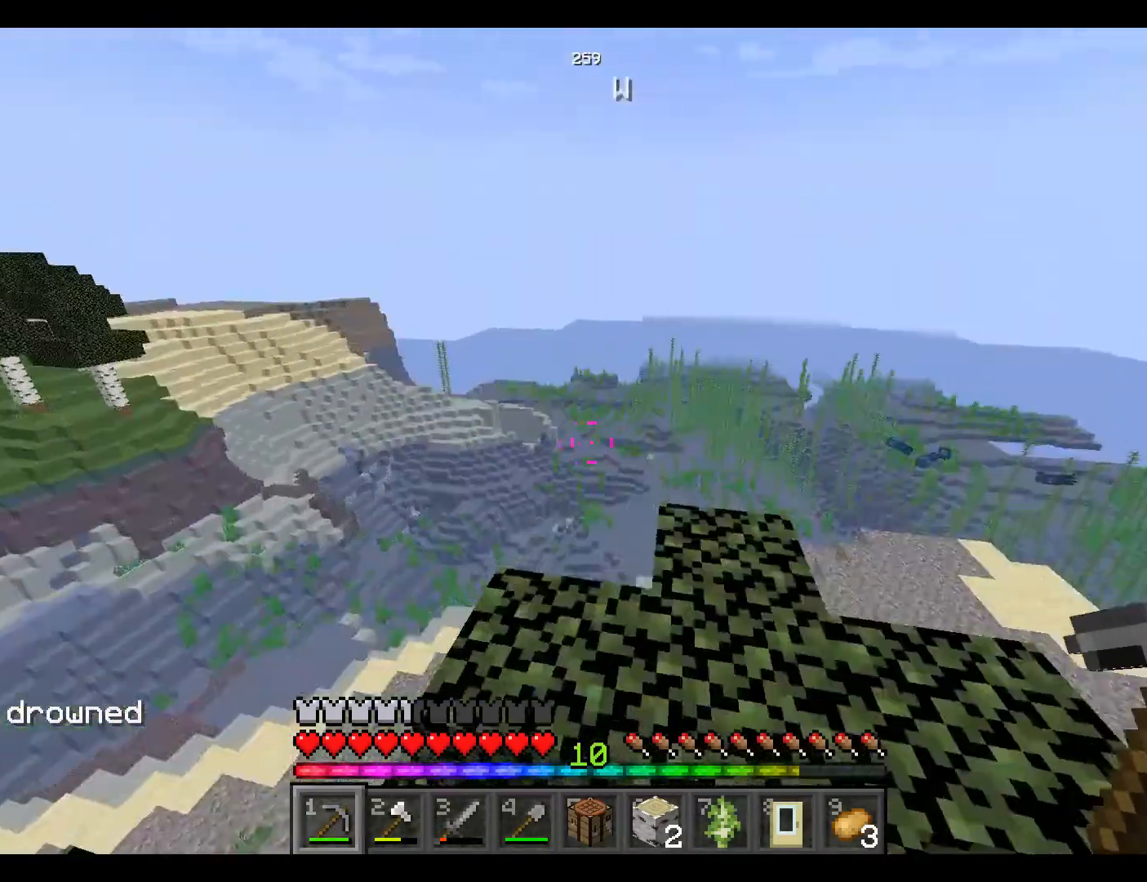
{"keys": ["w"], "mouse": [], "events": []}
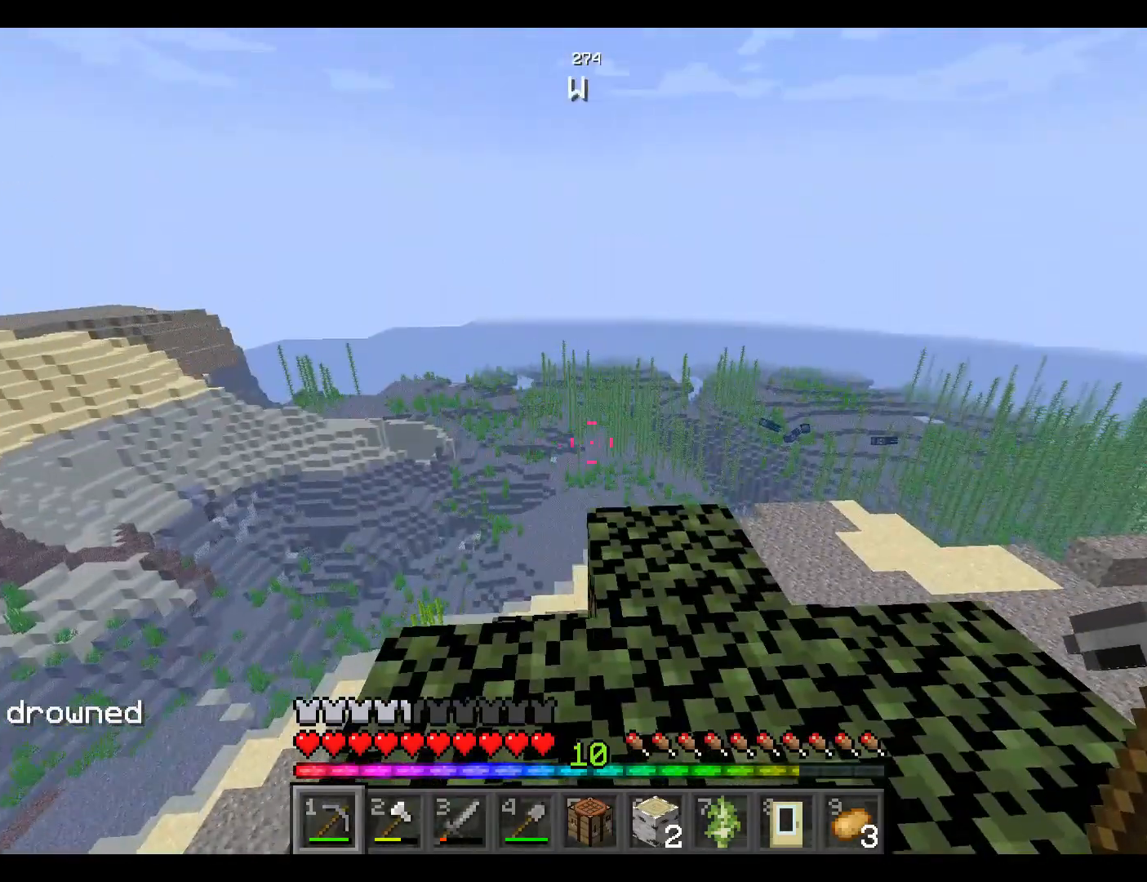
{"keys": [], "mouse": [], "events": [[83, "w", "up"]]}
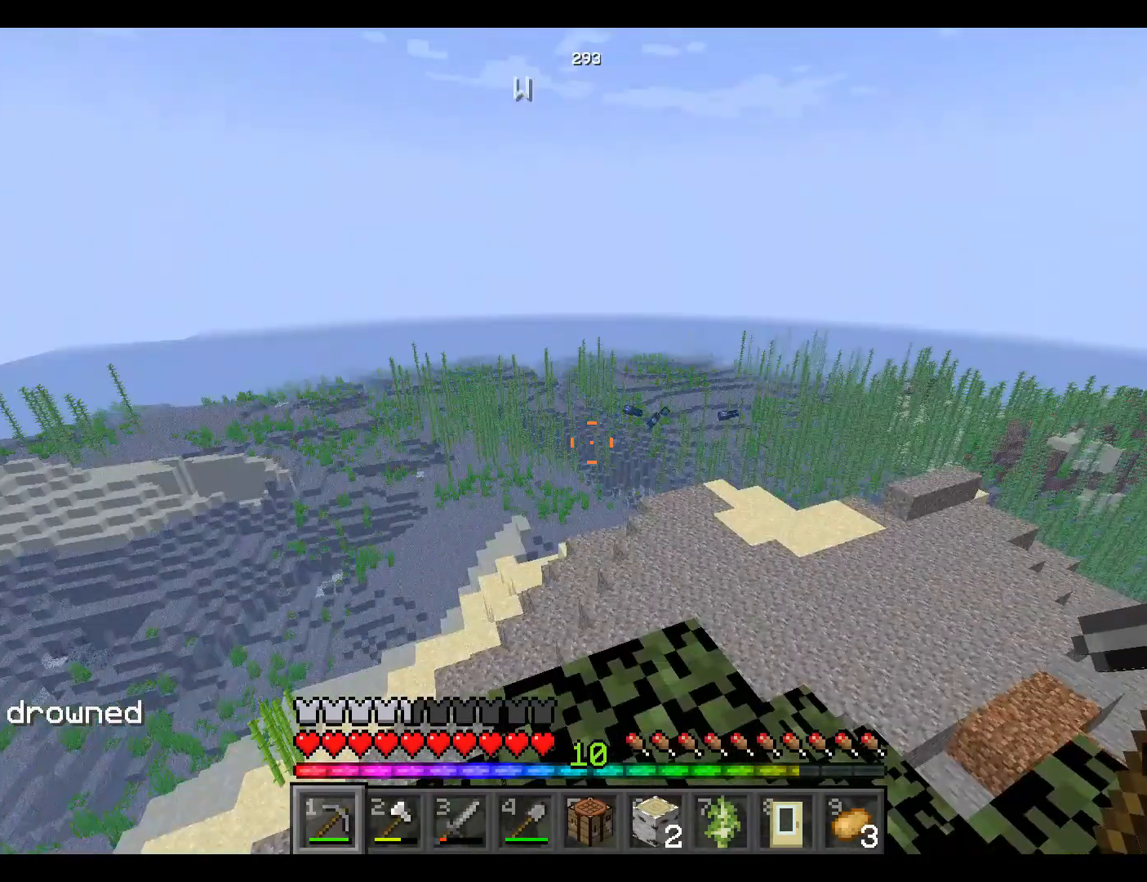
{"keys": [], "mouse": [], "events": []}